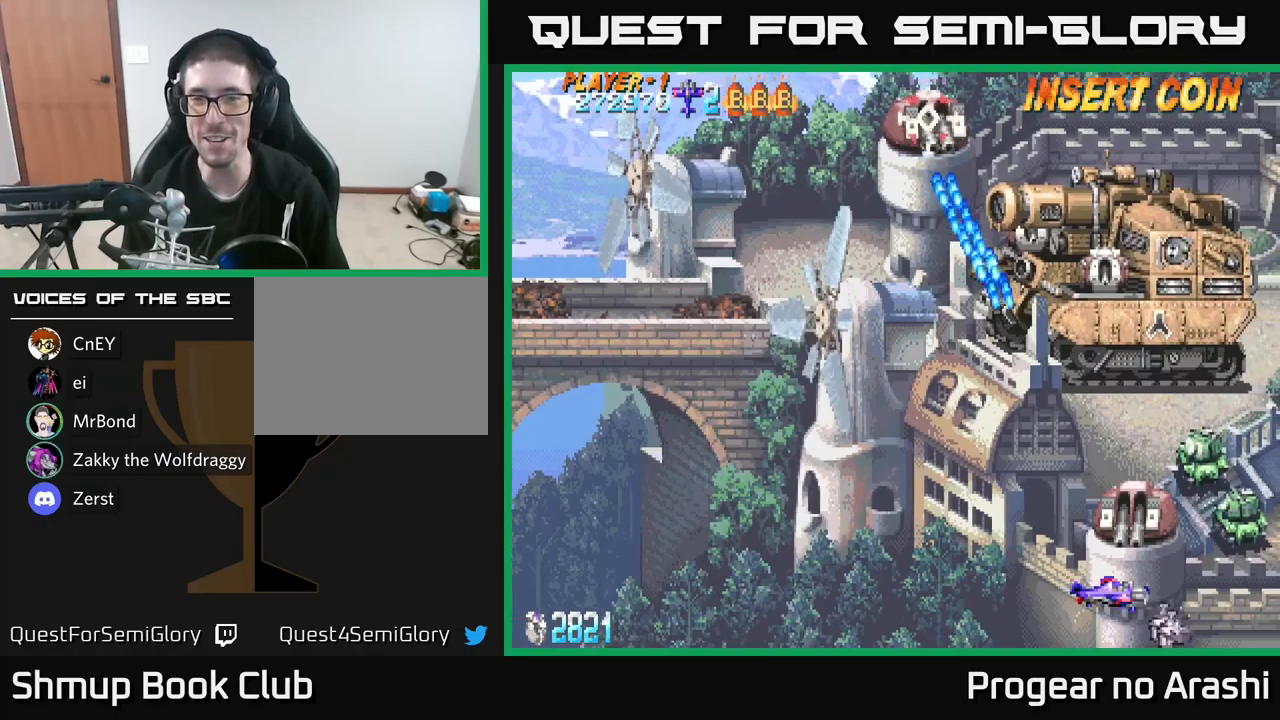
Gameplay with a controller (Xbox layout); each line is a JSON object with the inputs held at the frame after it. "events" lists button and stick changes between this image and that frame as [ms after this image, input, new state], when the widget could be followed in between.
{"buttons": ["DPAD_UP", "DPAD_LEFT"], "left_stick": "center", "right_stick": "center", "events": [[67, "DPAD_LEFT", "down"], [267, "DPAD_LEFT", "up"], [350, "DPAD_LEFT", "down"], [350, "DPAD_UP", "down"]]}
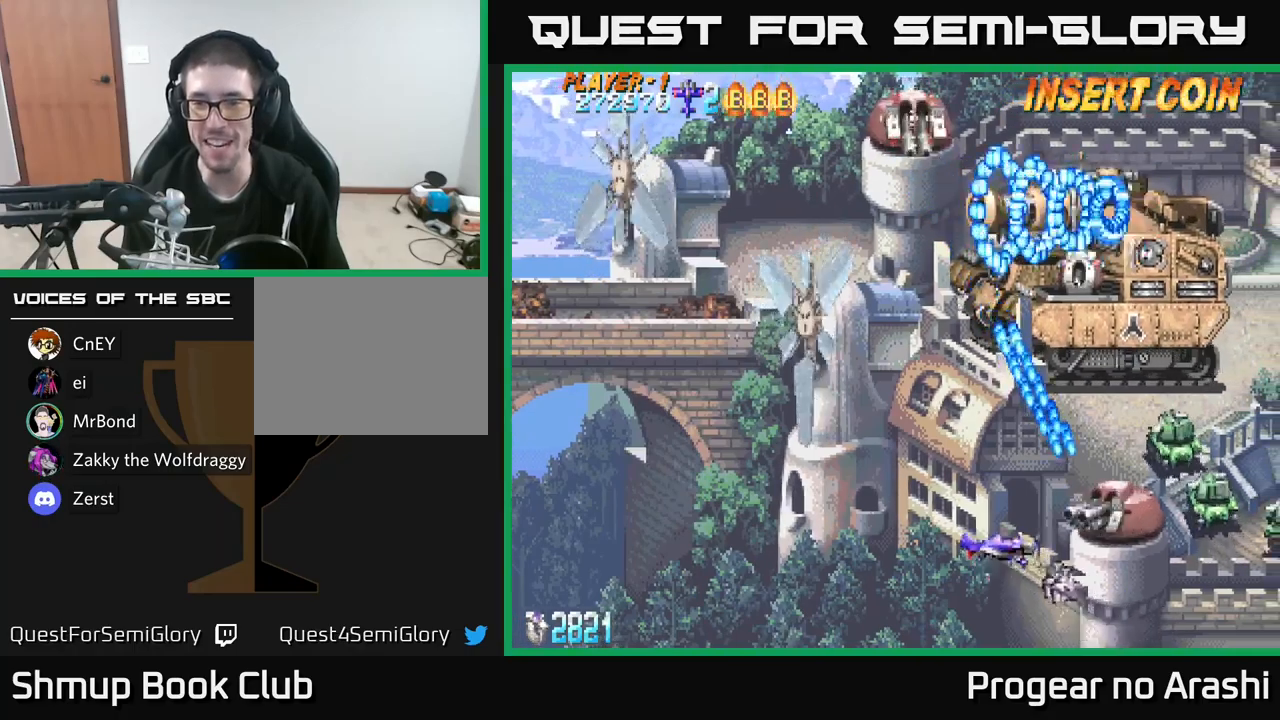
{"buttons": ["X", "DPAD_LEFT"], "left_stick": "center", "right_stick": "center", "events": [[167, "X", "down"], [184, "DPAD_LEFT", "up"], [217, "DPAD_UP", "up"], [467, "DPAD_LEFT", "down"]]}
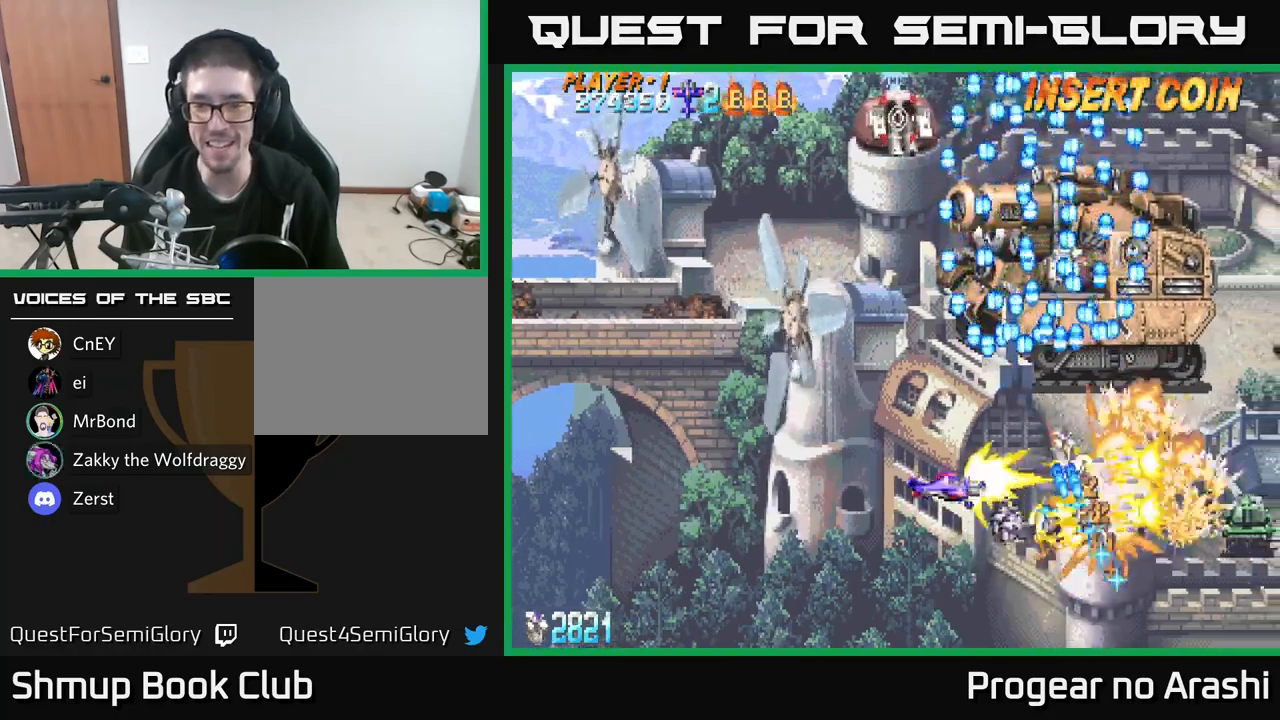
{"buttons": ["A", "DPAD_LEFT"], "left_stick": "center", "right_stick": "center", "events": [[450, "A", "down"], [484, "X", "up"]]}
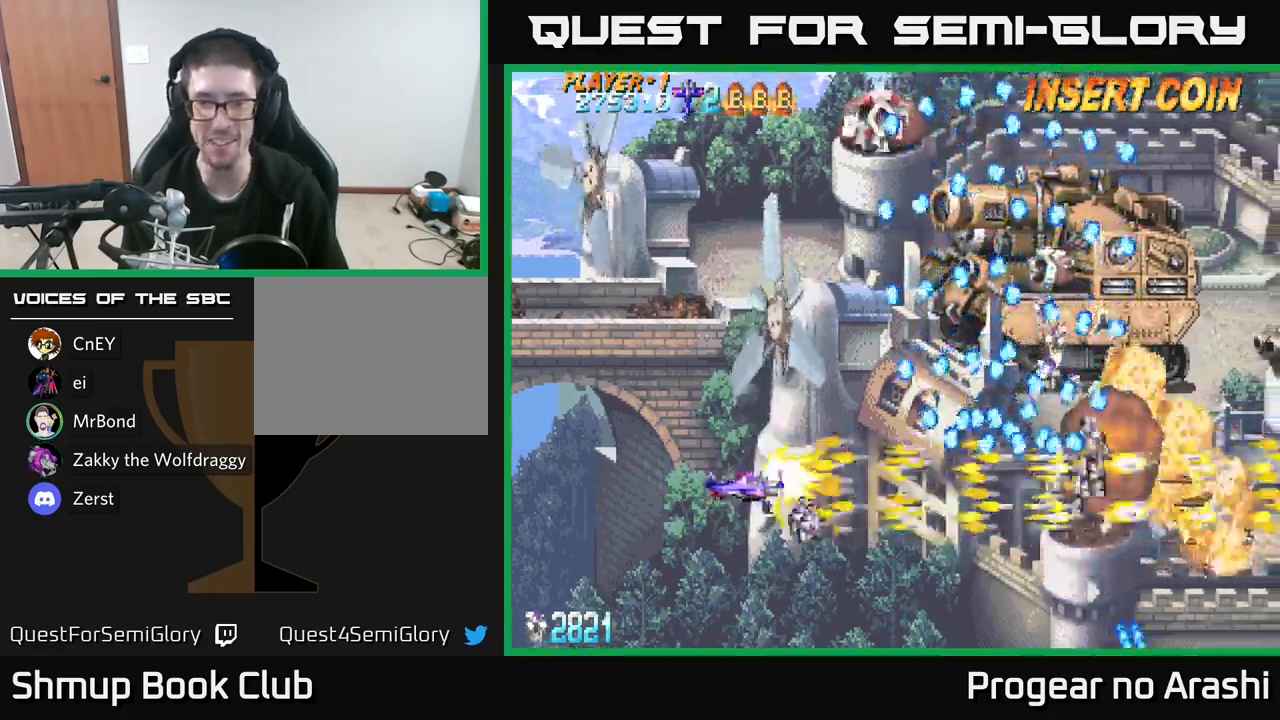
{"buttons": ["A", "DPAD_UP"], "left_stick": "center", "right_stick": "center", "events": [[134, "DPAD_UP", "down"], [200, "DPAD_LEFT", "up"], [317, "DPAD_LEFT", "down"], [450, "DPAD_LEFT", "up"]]}
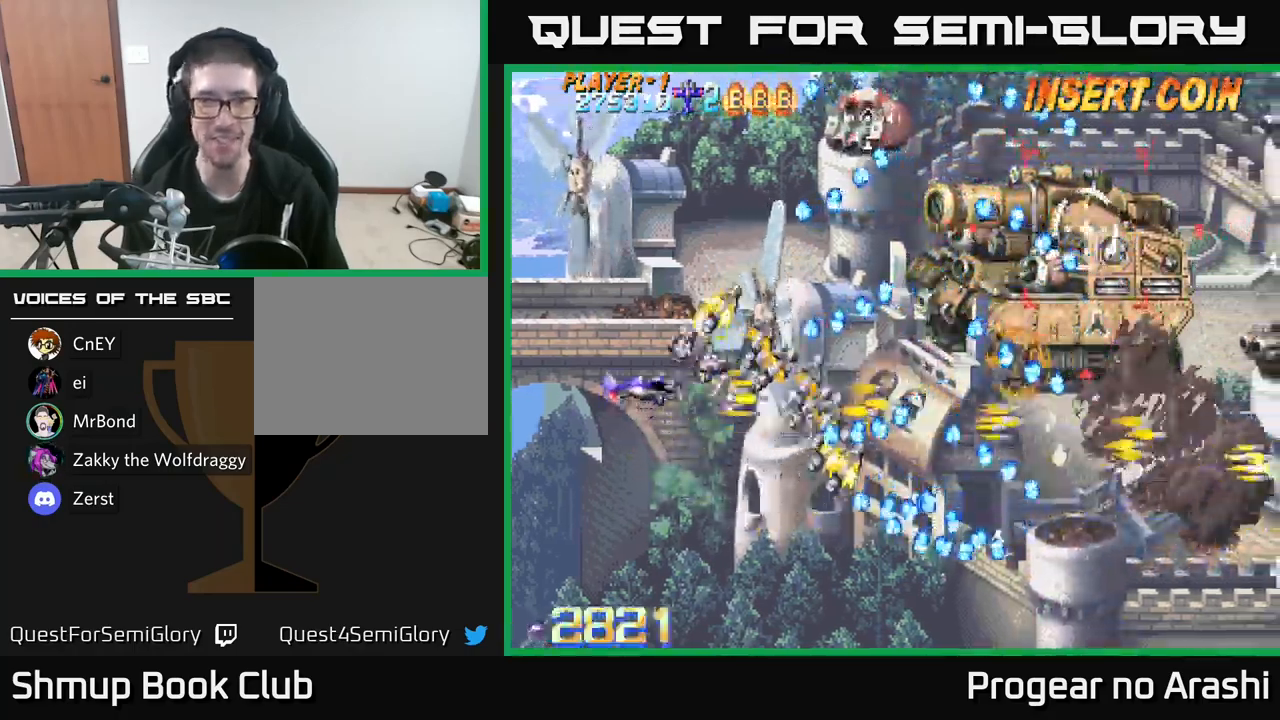
{"buttons": ["X", "DPAD_UP", "DPAD_RIGHT"], "left_stick": "center", "right_stick": "center", "events": [[17, "X", "down"], [67, "A", "up"], [384, "DPAD_RIGHT", "down"]]}
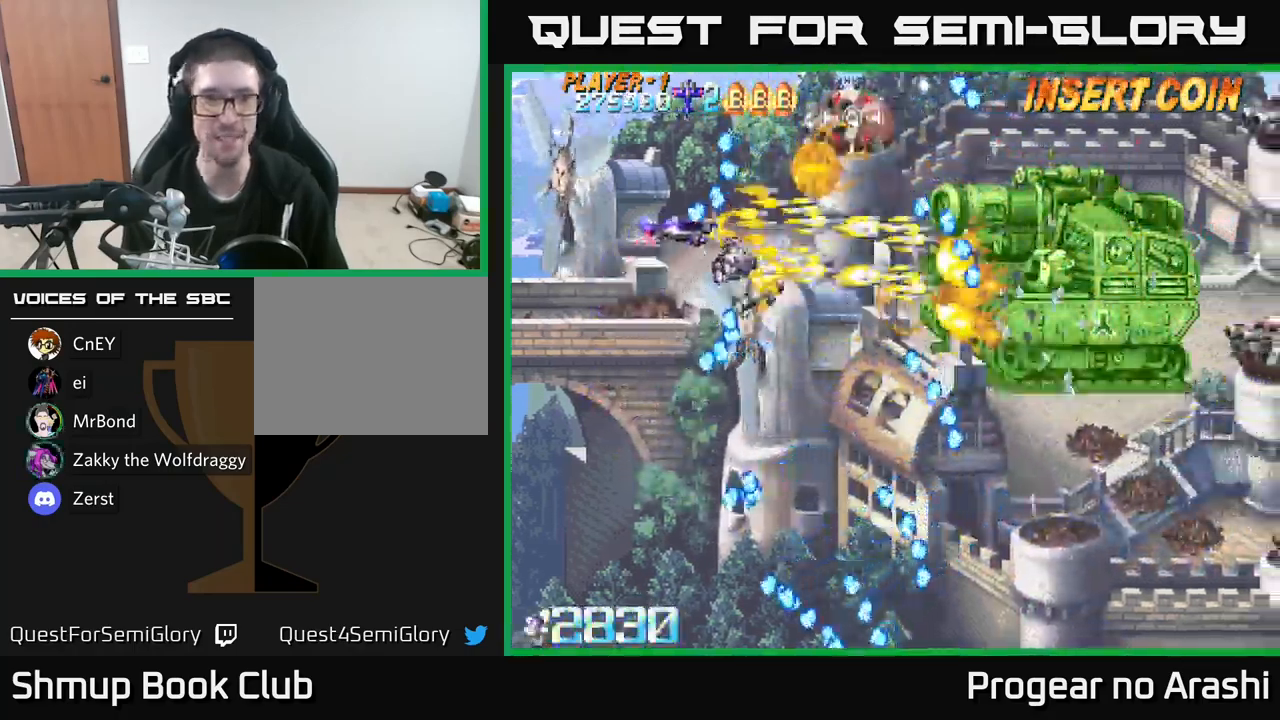
{"buttons": ["A", "X", "DPAD_DOWN"], "left_stick": "center", "right_stick": "center", "events": [[150, "DPAD_RIGHT", "up"], [300, "DPAD_LEFT", "down"], [350, "DPAD_UP", "up"], [384, "DPAD_DOWN", "down"], [467, "DPAD_LEFT", "up"], [500, "A", "down"]]}
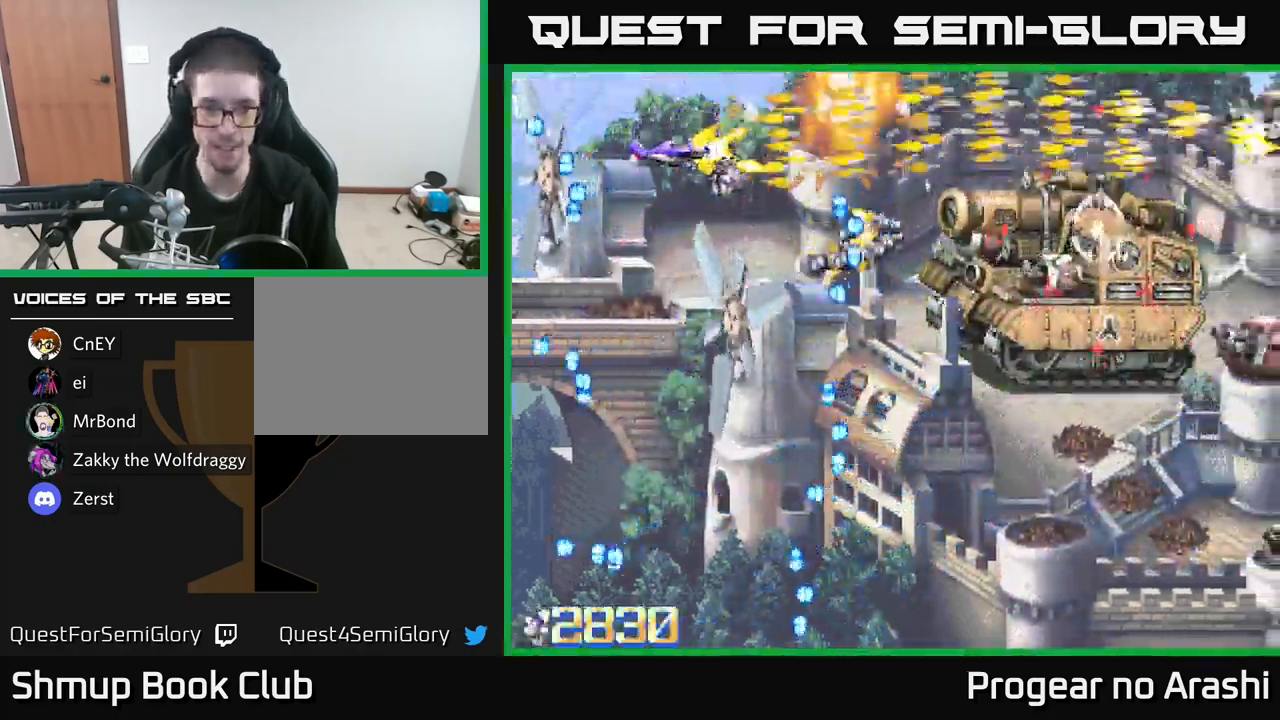
{"buttons": ["X", "DPAD_UP", "DPAD_RIGHT"], "left_stick": "center", "right_stick": "center", "events": [[34, "X", "up"], [200, "DPAD_DOWN", "up"], [200, "DPAD_LEFT", "down"], [234, "DPAD_UP", "down"], [384, "DPAD_LEFT", "up"], [384, "X", "down"], [417, "A", "up"], [434, "DPAD_RIGHT", "down"]]}
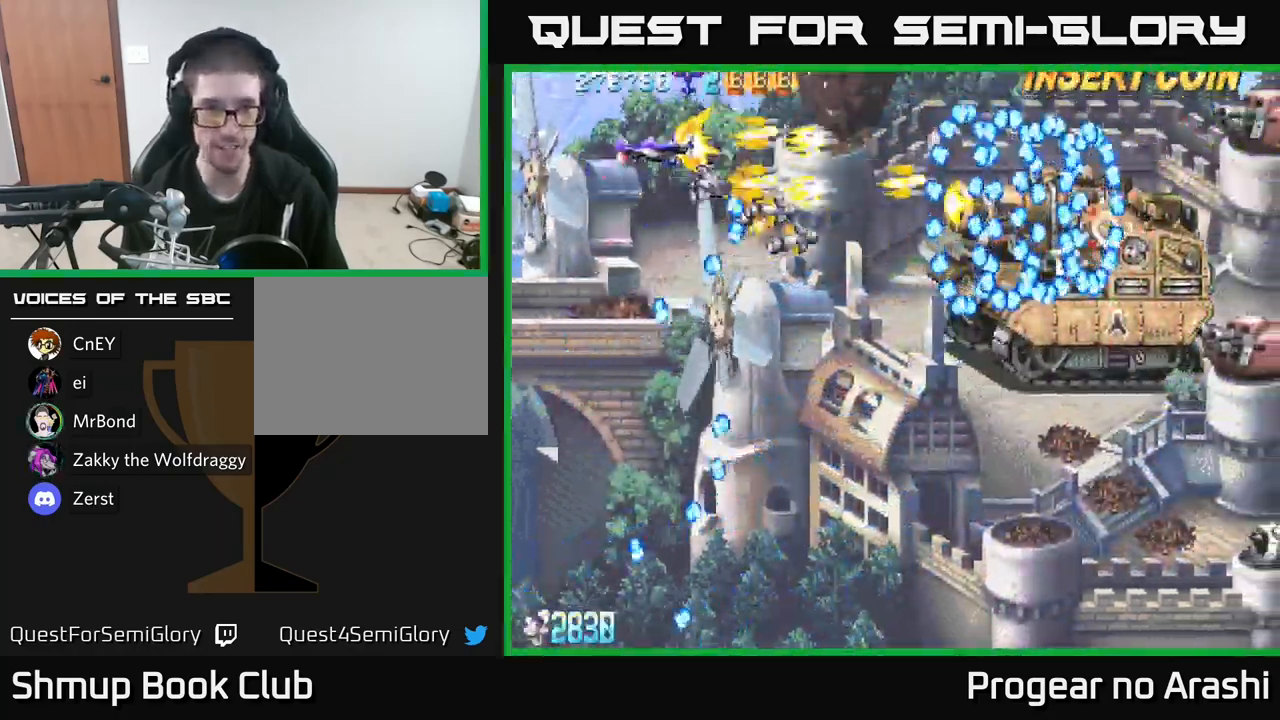
{"buttons": ["X", "DPAD_DOWN"], "left_stick": "center", "right_stick": "center", "events": [[50, "DPAD_UP", "up"], [150, "DPAD_DOWN", "down"], [200, "DPAD_RIGHT", "up"]]}
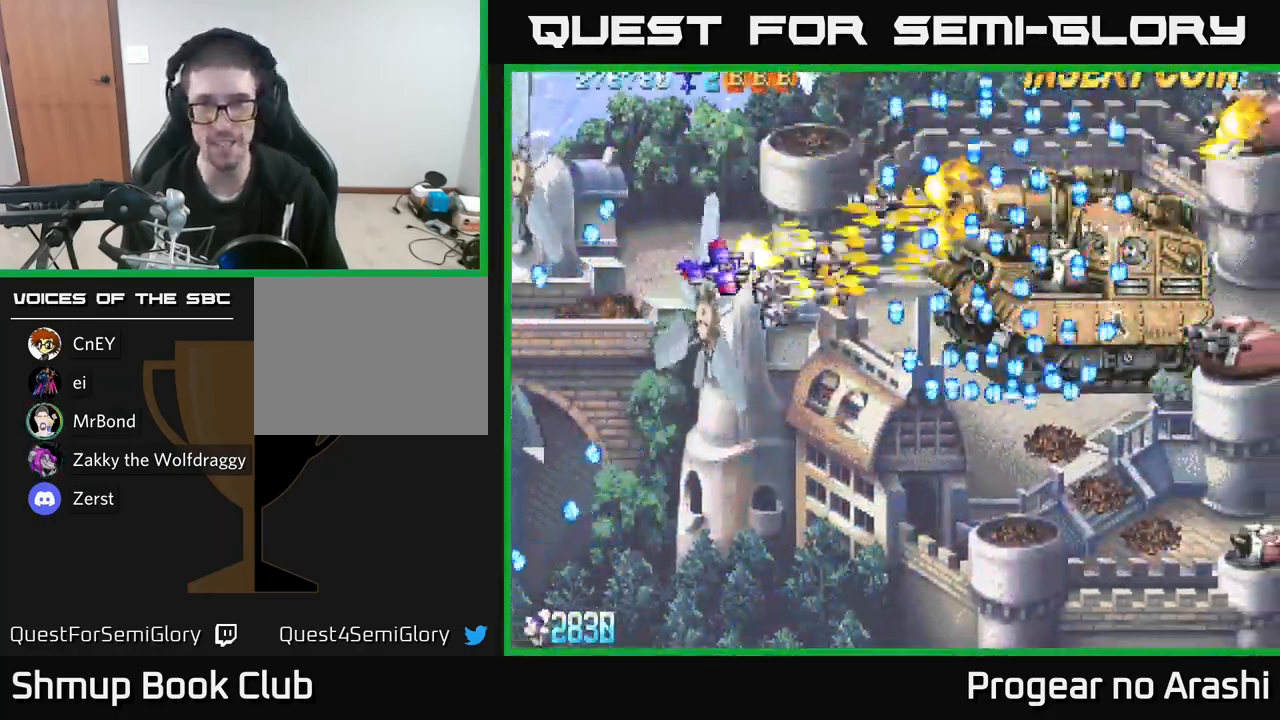
{"buttons": ["X"], "left_stick": "center", "right_stick": "center", "events": [[150, "DPAD_DOWN", "up"], [150, "DPAD_LEFT", "down"], [217, "DPAD_UP", "down"], [284, "DPAD_LEFT", "up"], [300, "DPAD_RIGHT", "down"], [317, "DPAD_UP", "up"], [434, "DPAD_RIGHT", "up"]]}
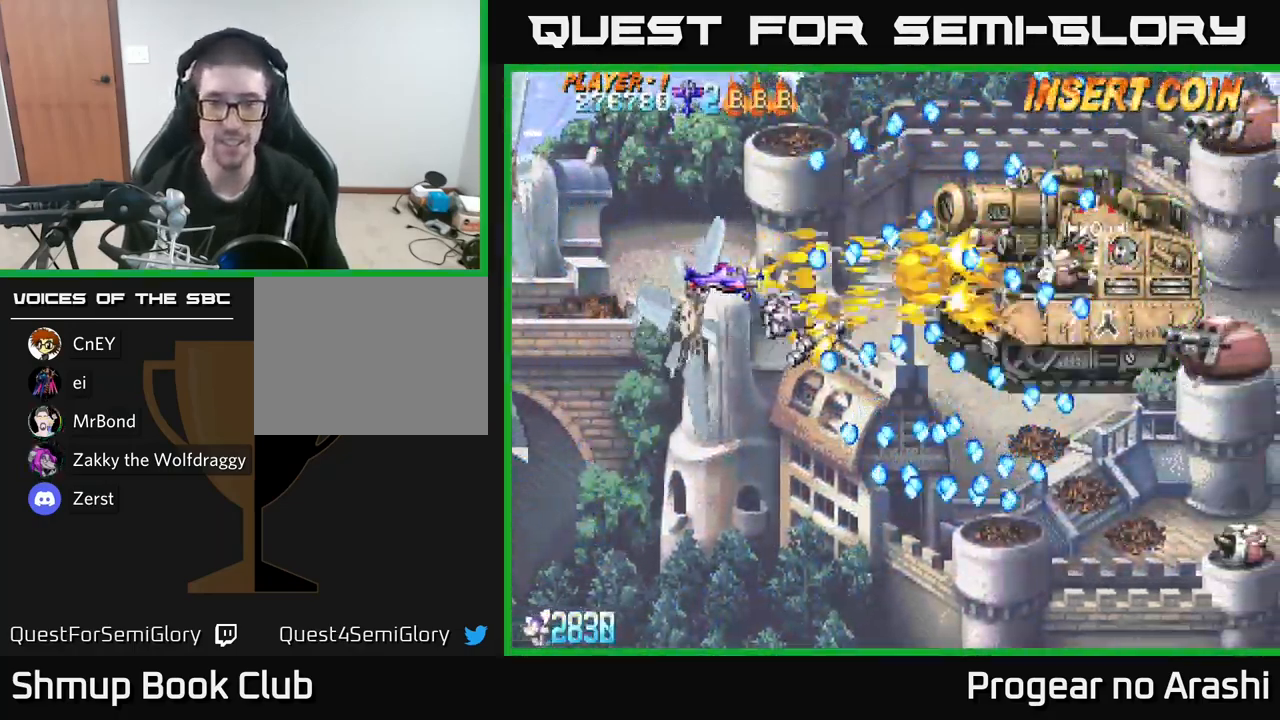
{"buttons": ["X"], "left_stick": "center", "right_stick": "center", "events": [[150, "DPAD_DOWN", "down"], [150, "DPAD_RIGHT", "down"], [200, "DPAD_DOWN", "up"], [351, "DPAD_RIGHT", "up"]]}
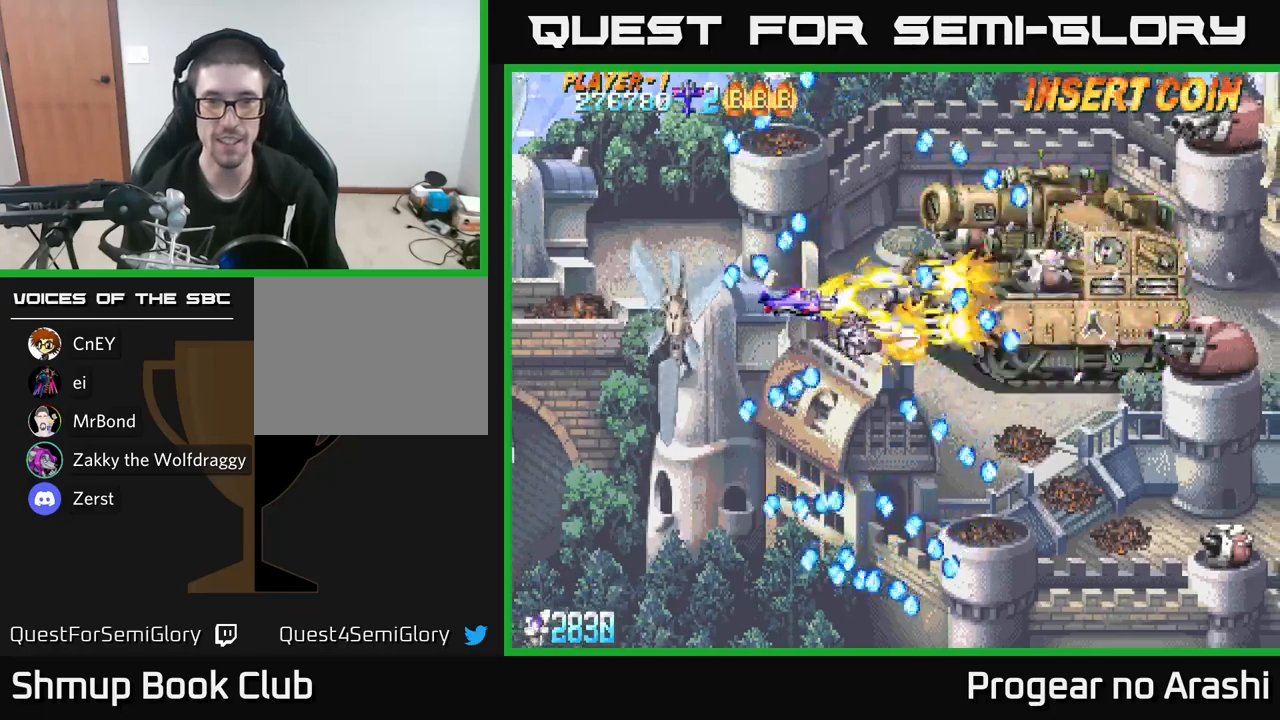
{"buttons": [], "left_stick": "center", "right_stick": "center", "events": [[133, "DPAD_LEFT", "down"], [133, "X", "up"], [150, "DPAD_UP", "down"], [267, "DPAD_LEFT", "up"], [333, "DPAD_UP", "up"]]}
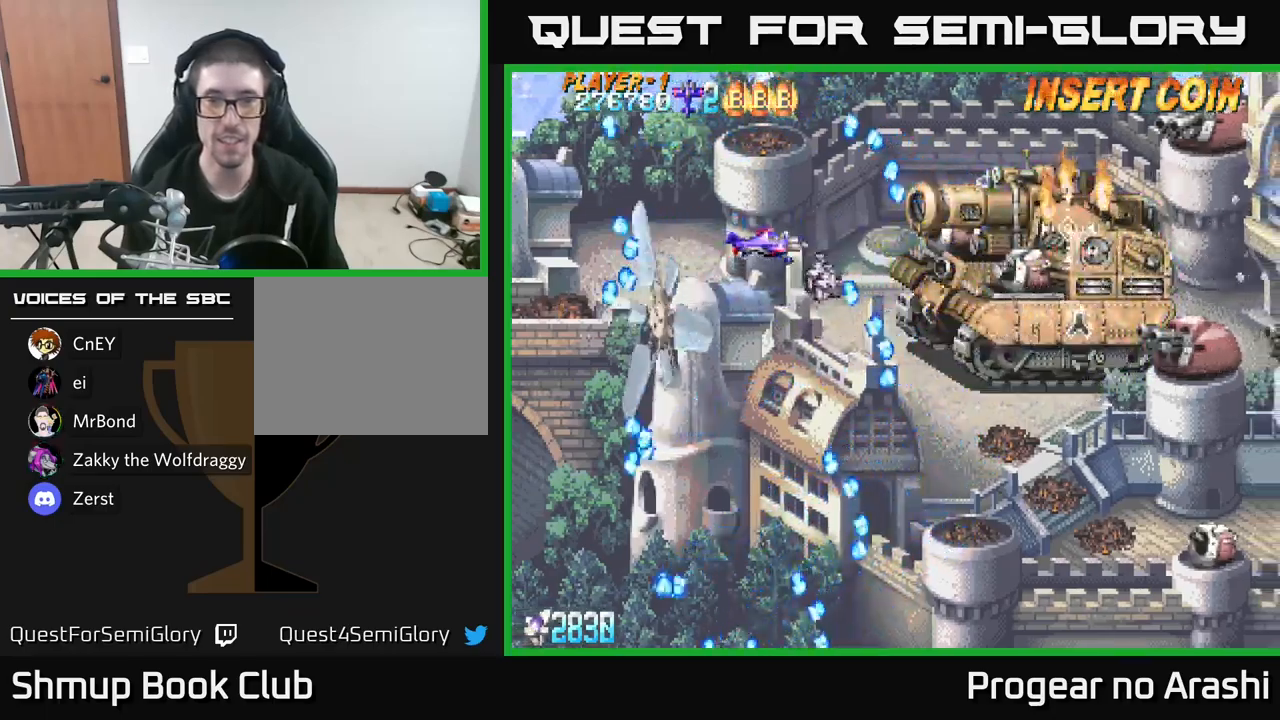
{"buttons": [], "left_stick": "center", "right_stick": "center", "events": [[117, "DPAD_RIGHT", "down"], [317, "DPAD_RIGHT", "up"]]}
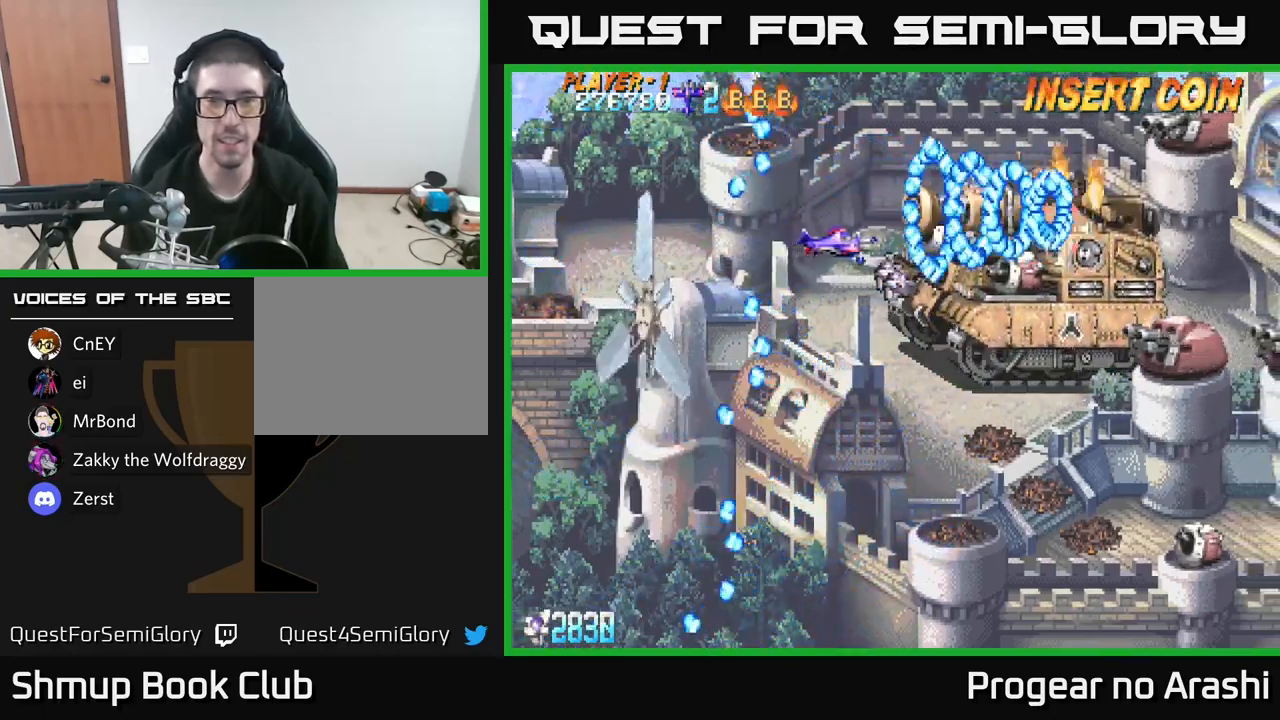
{"buttons": [], "left_stick": "center", "right_stick": "center", "events": [[83, "DPAD_DOWN", "down"], [100, "DPAD_LEFT", "down"], [217, "DPAD_DOWN", "up"], [250, "DPAD_LEFT", "up"]]}
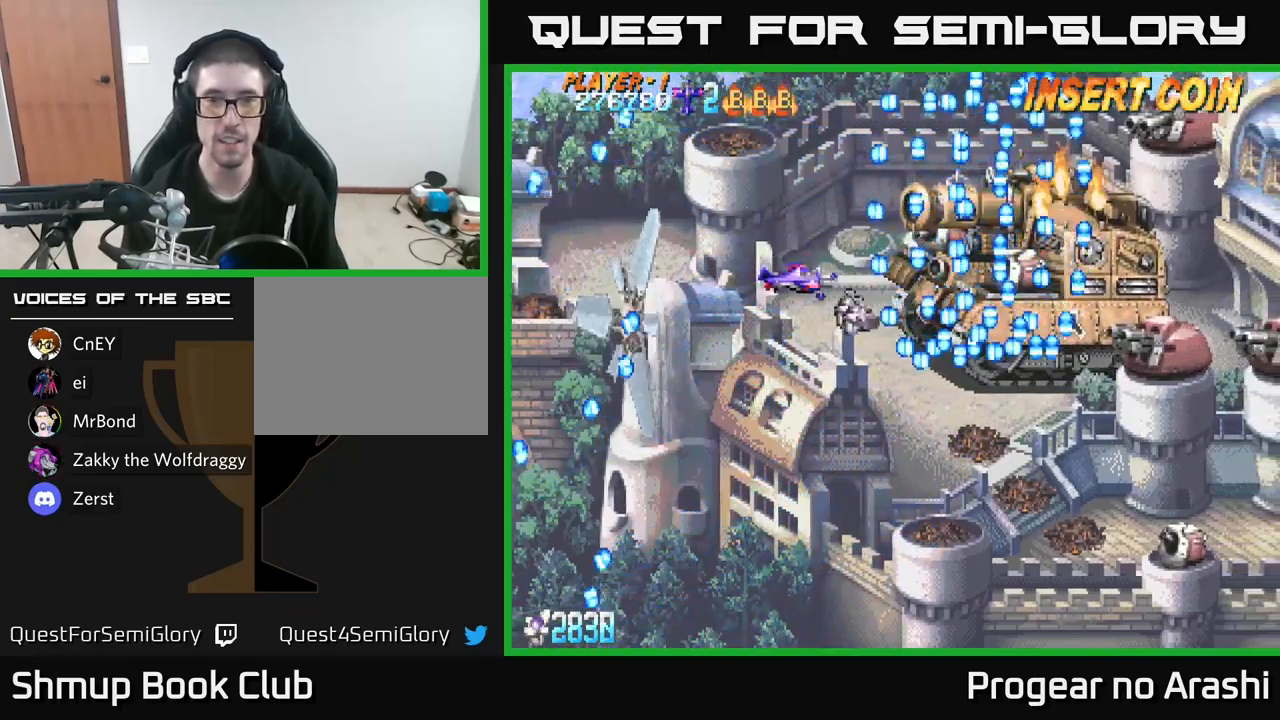
{"buttons": ["X"], "left_stick": "center", "right_stick": "center", "events": [[150, "DPAD_UP", "down"], [217, "DPAD_UP", "up"], [267, "X", "down"]]}
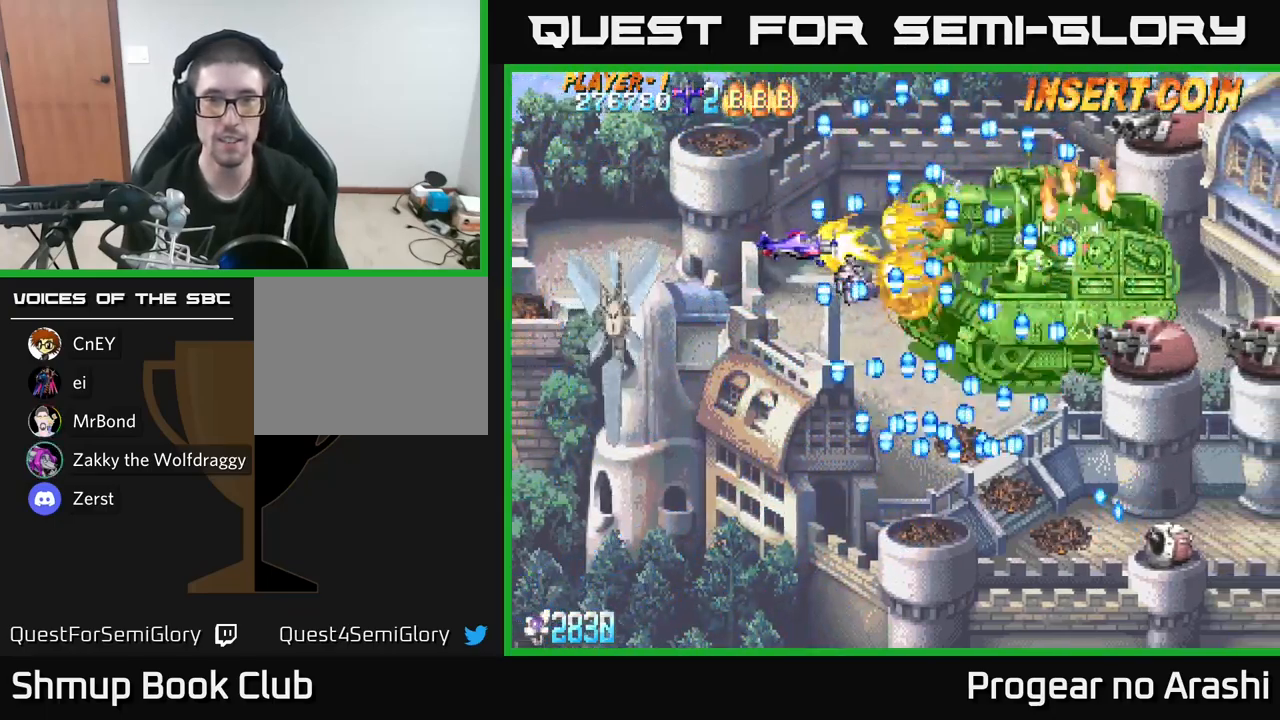
{"buttons": [], "left_stick": "center", "right_stick": "center", "events": [[133, "DPAD_RIGHT", "down"], [183, "X", "up"], [217, "DPAD_RIGHT", "up"]]}
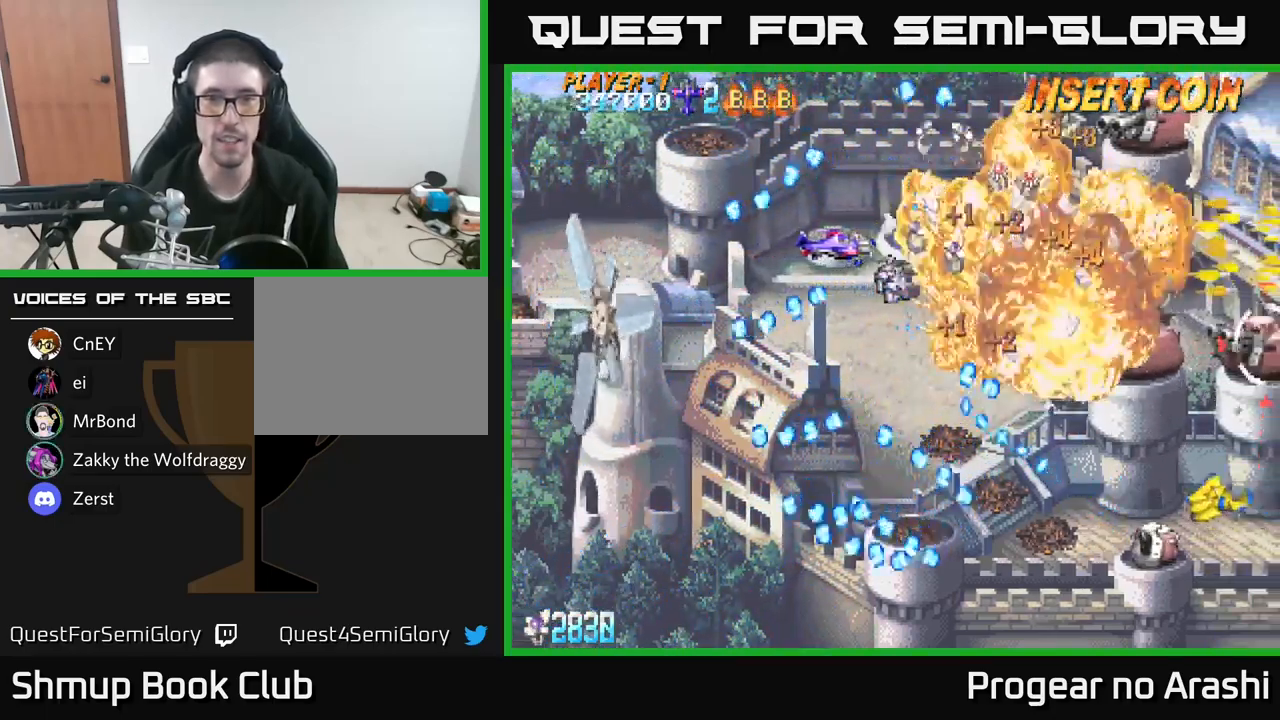
{"buttons": ["A", "DPAD_UP", "DPAD_LEFT"], "left_stick": "center", "right_stick": "center", "events": [[17, "DPAD_LEFT", "down"], [167, "DPAD_LEFT", "up"], [267, "DPAD_DOWN", "down"], [267, "X", "down"], [317, "A", "down"], [367, "DPAD_DOWN", "up"], [367, "DPAD_LEFT", "down"], [383, "X", "up"], [417, "DPAD_UP", "down"]]}
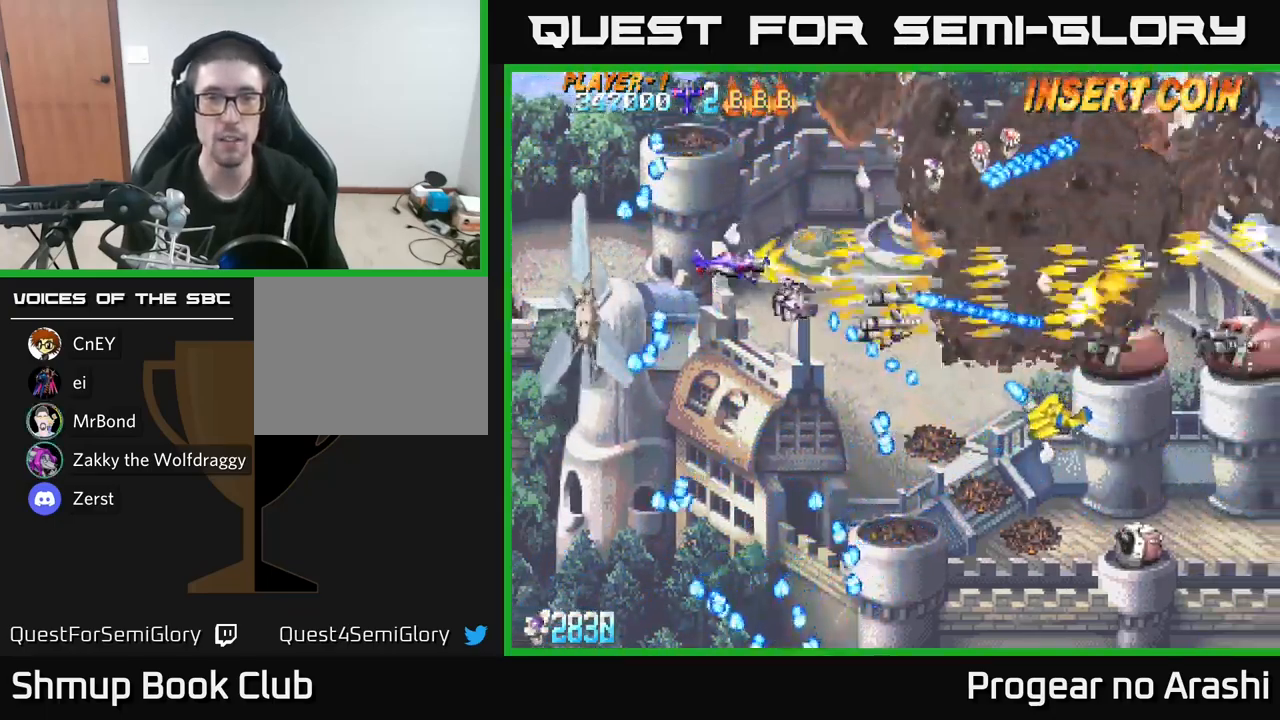
{"buttons": ["X", "DPAD_DOWN"], "left_stick": "center", "right_stick": "center", "events": [[50, "DPAD_UP", "up"], [183, "DPAD_DOWN", "down"], [233, "DPAD_LEFT", "up"], [383, "X", "down"], [417, "A", "up"]]}
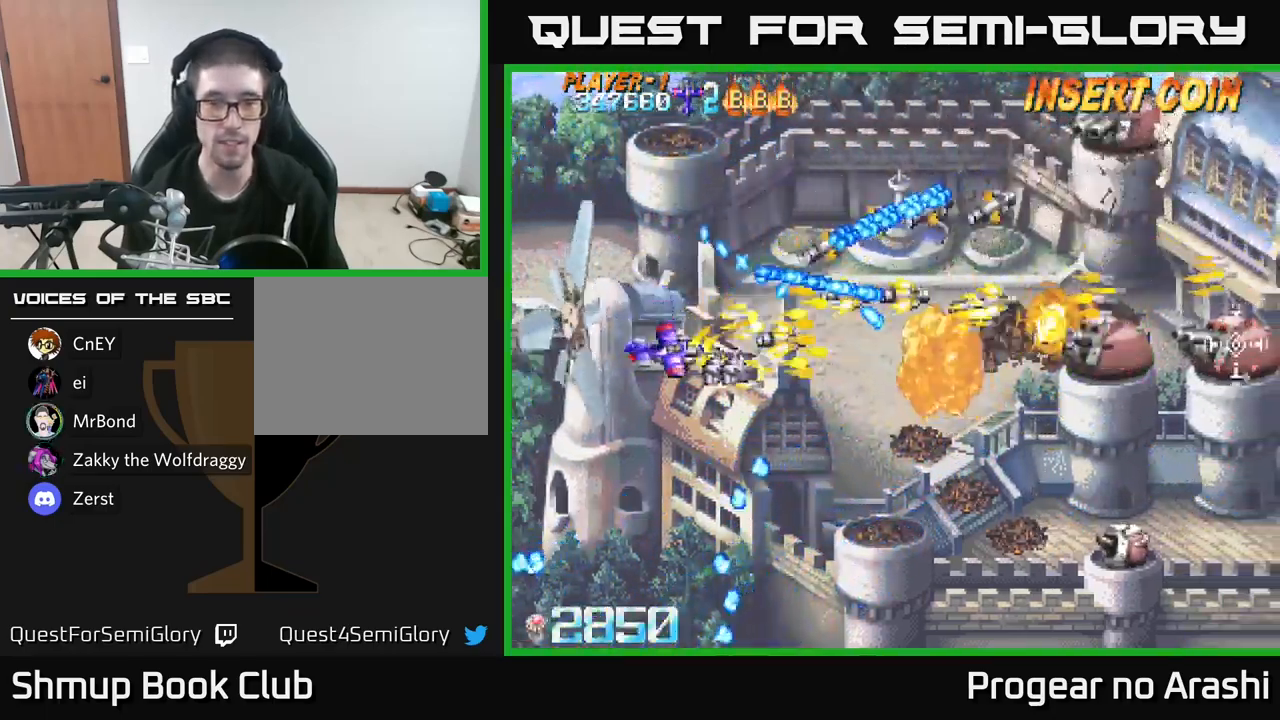
{"buttons": ["X", "DPAD_DOWN"], "left_stick": "center", "right_stick": "center", "events": [[17, "DPAD_RIGHT", "down"], [467, "DPAD_RIGHT", "up"]]}
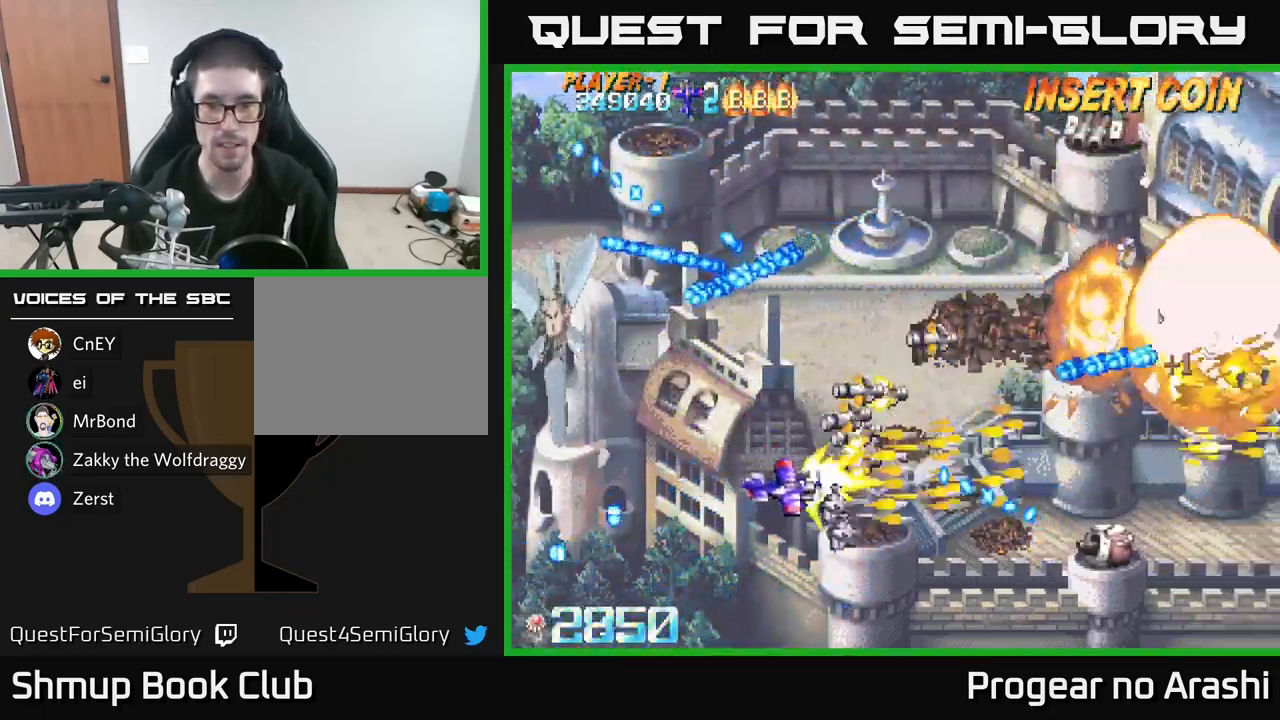
{"buttons": ["A"], "left_stick": "center", "right_stick": "center", "events": [[50, "DPAD_RIGHT", "down"], [233, "DPAD_DOWN", "up"], [267, "A", "down"], [300, "X", "up"], [500, "DPAD_RIGHT", "up"]]}
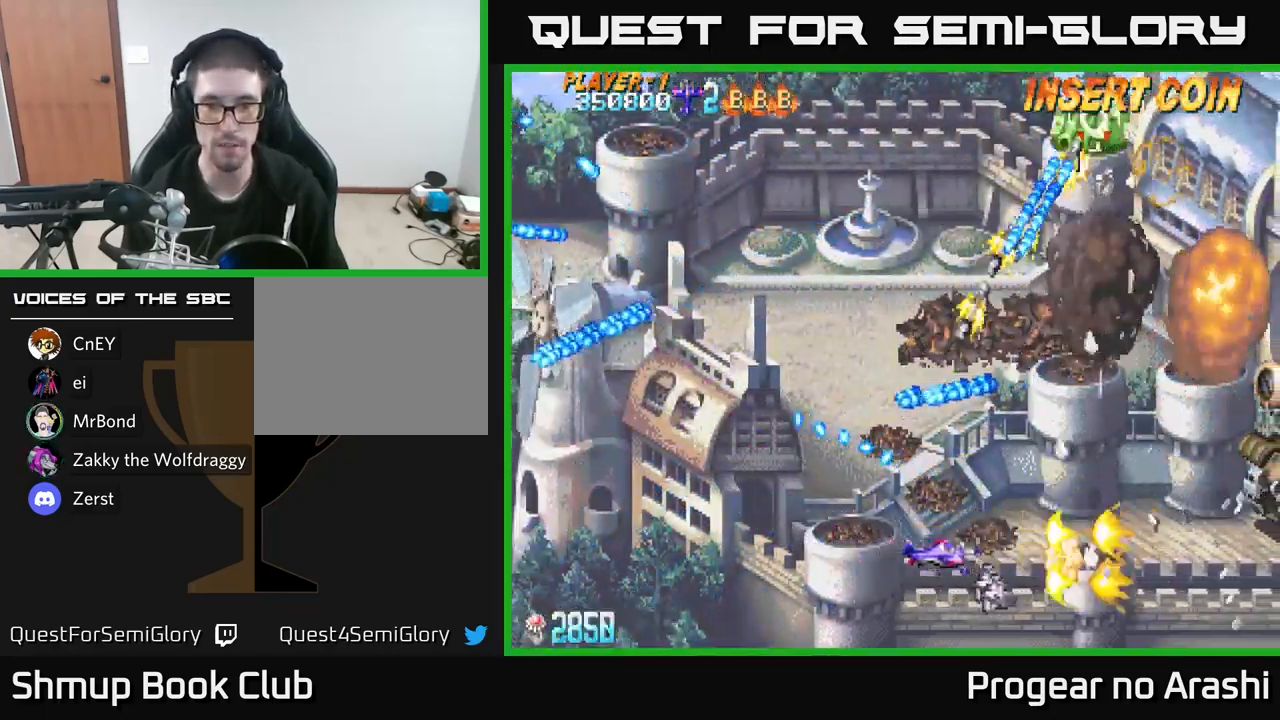
{"buttons": ["X", "DPAD_UP", "DPAD_RIGHT"], "left_stick": "center", "right_stick": "center", "events": [[17, "DPAD_UP", "down"], [100, "DPAD_UP", "up"], [183, "DPAD_RIGHT", "down"], [233, "A", "up"], [300, "DPAD_UP", "down"], [383, "DPAD_RIGHT", "up"], [399, "X", "down"], [483, "DPAD_RIGHT", "down"]]}
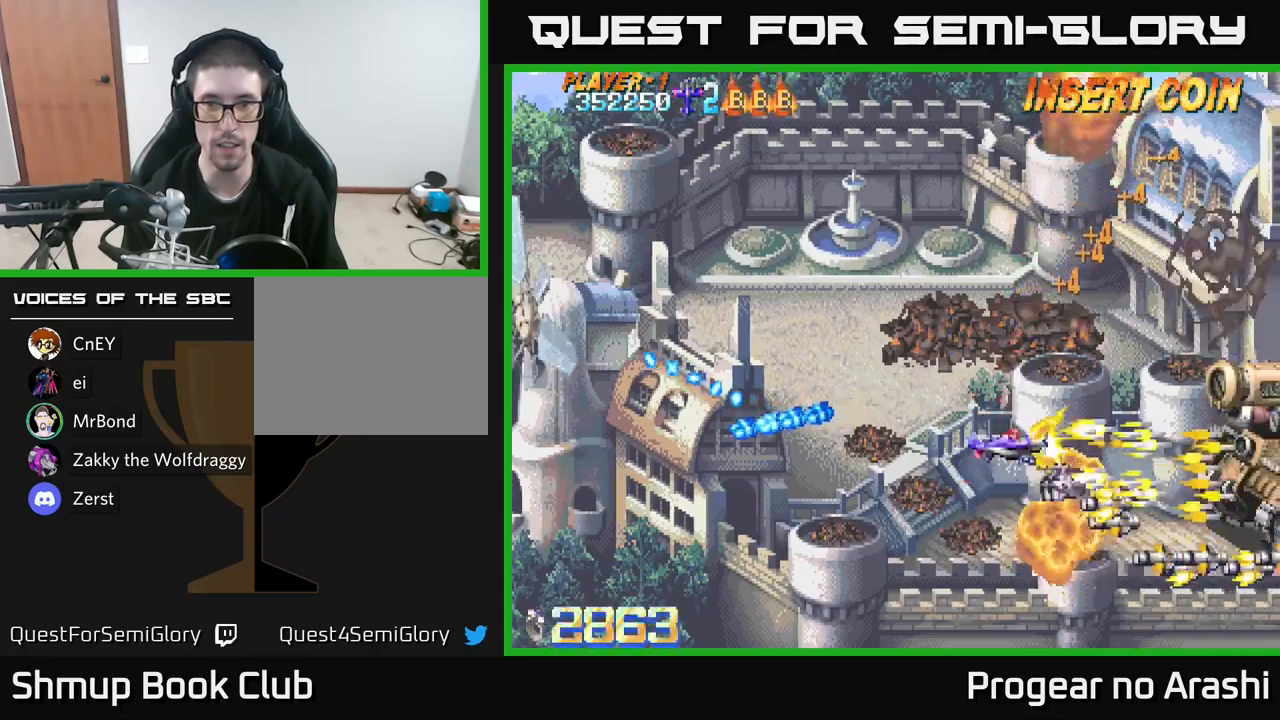
{"buttons": ["X"], "left_stick": "center", "right_stick": "center", "events": [[150, "DPAD_RIGHT", "up"], [150, "DPAD_UP", "up"]]}
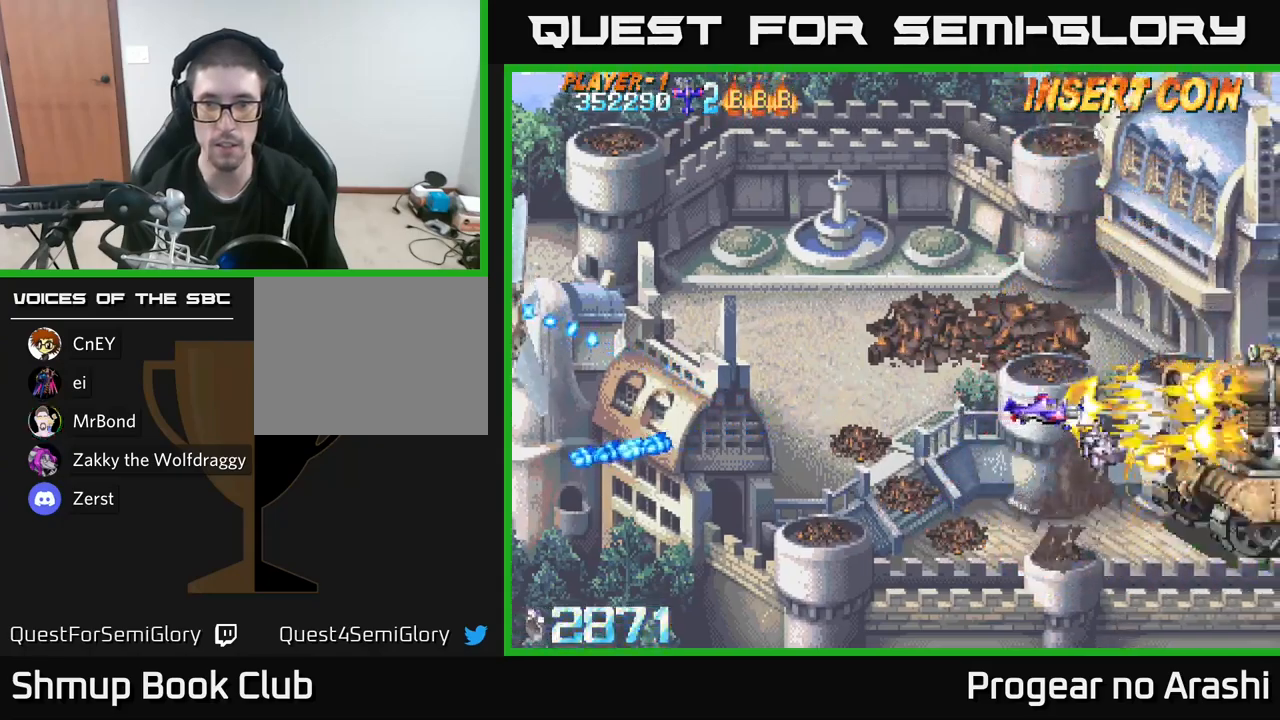
{"buttons": ["X"], "left_stick": "center", "right_stick": "center", "events": [[167, "DPAD_RIGHT", "down"], [200, "DPAD_RIGHT", "up"]]}
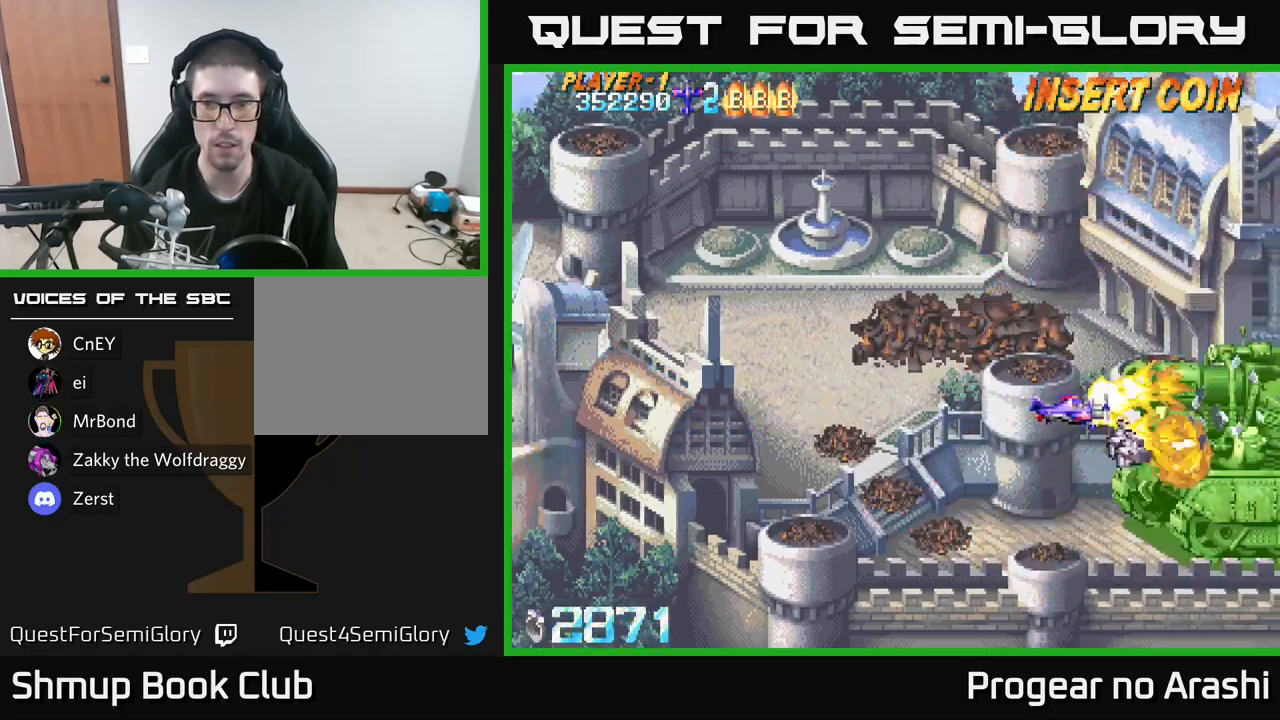
{"buttons": ["X", "DPAD_LEFT"], "left_stick": "center", "right_stick": "center", "events": [[433, "DPAD_LEFT", "down"]]}
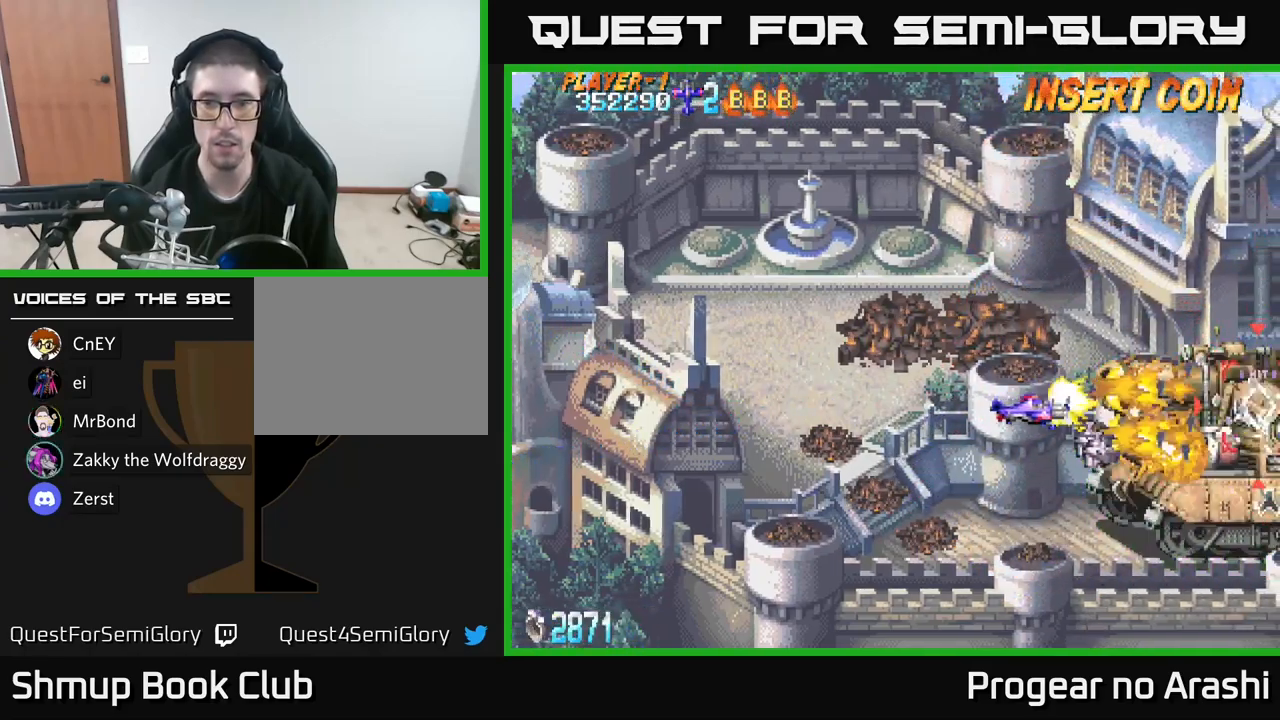
{"buttons": ["DPAD_LEFT"], "left_stick": "center", "right_stick": "center", "events": [[17, "DPAD_LEFT", "up"], [267, "X", "up"], [300, "DPAD_LEFT", "down"]]}
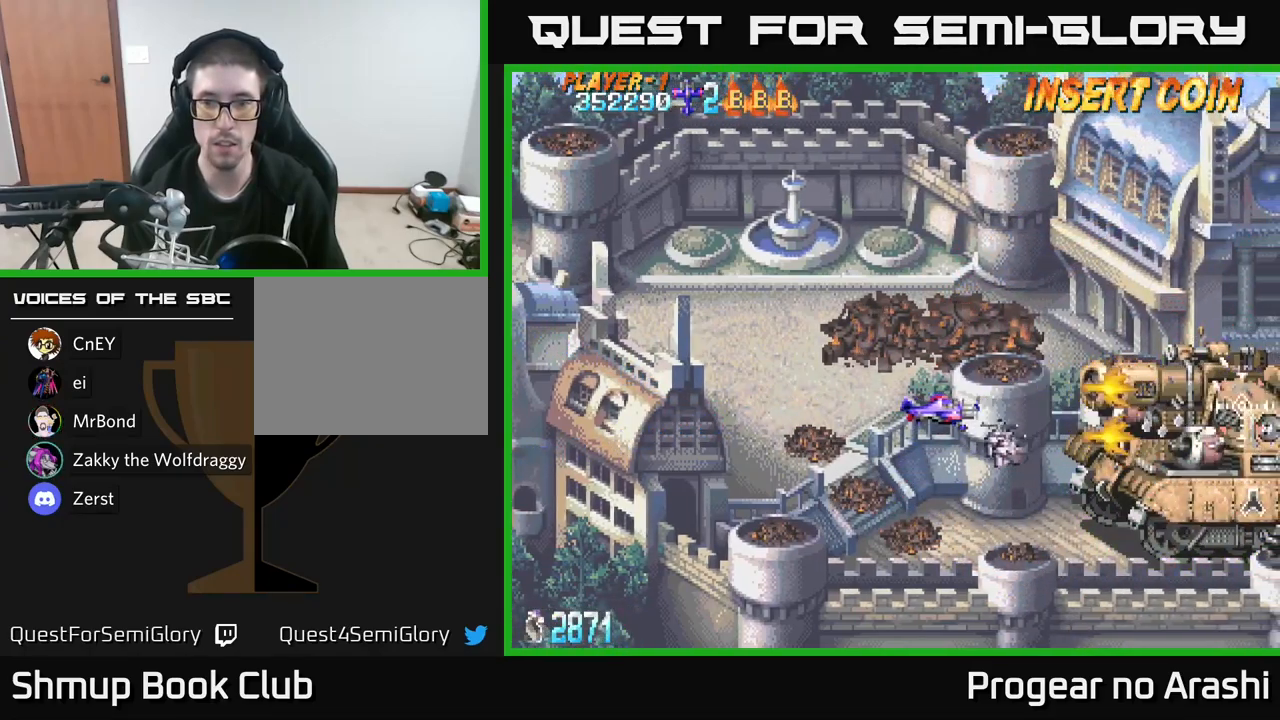
{"buttons": ["DPAD_DOWN"], "left_stick": "center", "right_stick": "center", "events": [[200, "DPAD_LEFT", "up"], [450, "DPAD_DOWN", "down"]]}
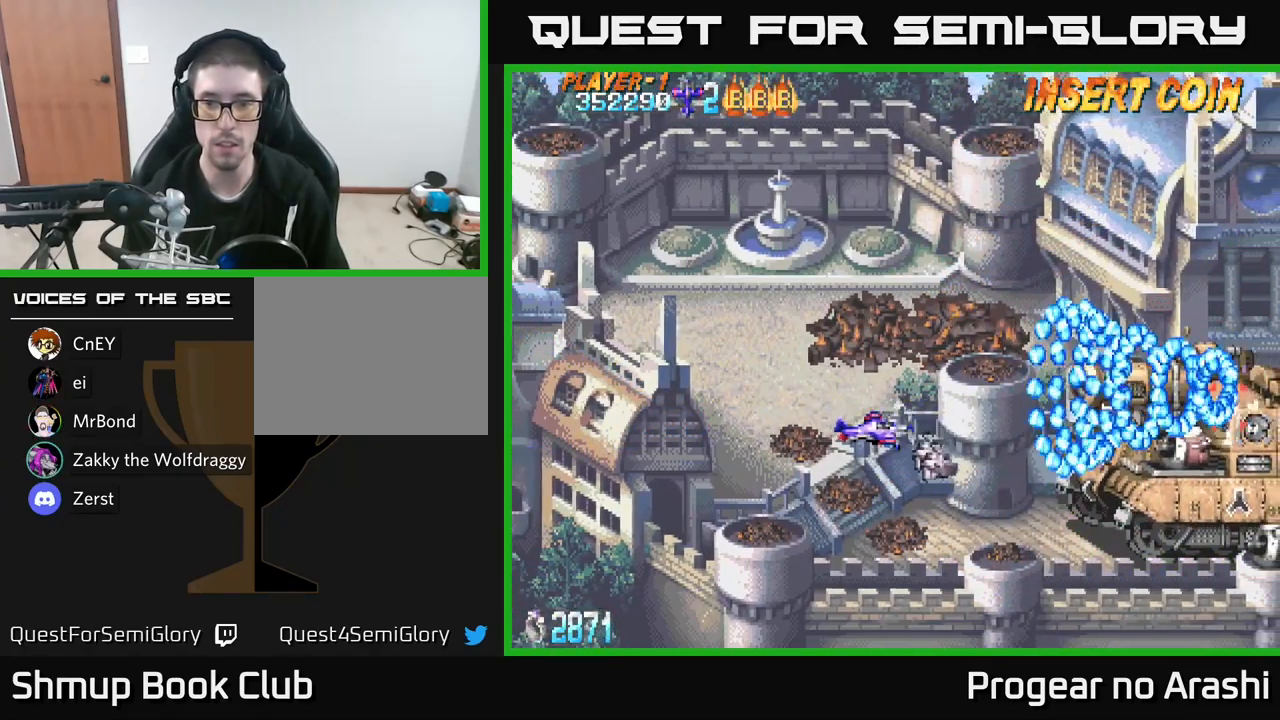
{"buttons": ["X", "DPAD_UP", "DPAD_LEFT"], "left_stick": "center", "right_stick": "center", "events": [[83, "X", "down"], [117, "DPAD_DOWN", "up"], [117, "DPAD_RIGHT", "down"], [300, "DPAD_RIGHT", "up"], [333, "DPAD_LEFT", "down"], [483, "DPAD_UP", "down"]]}
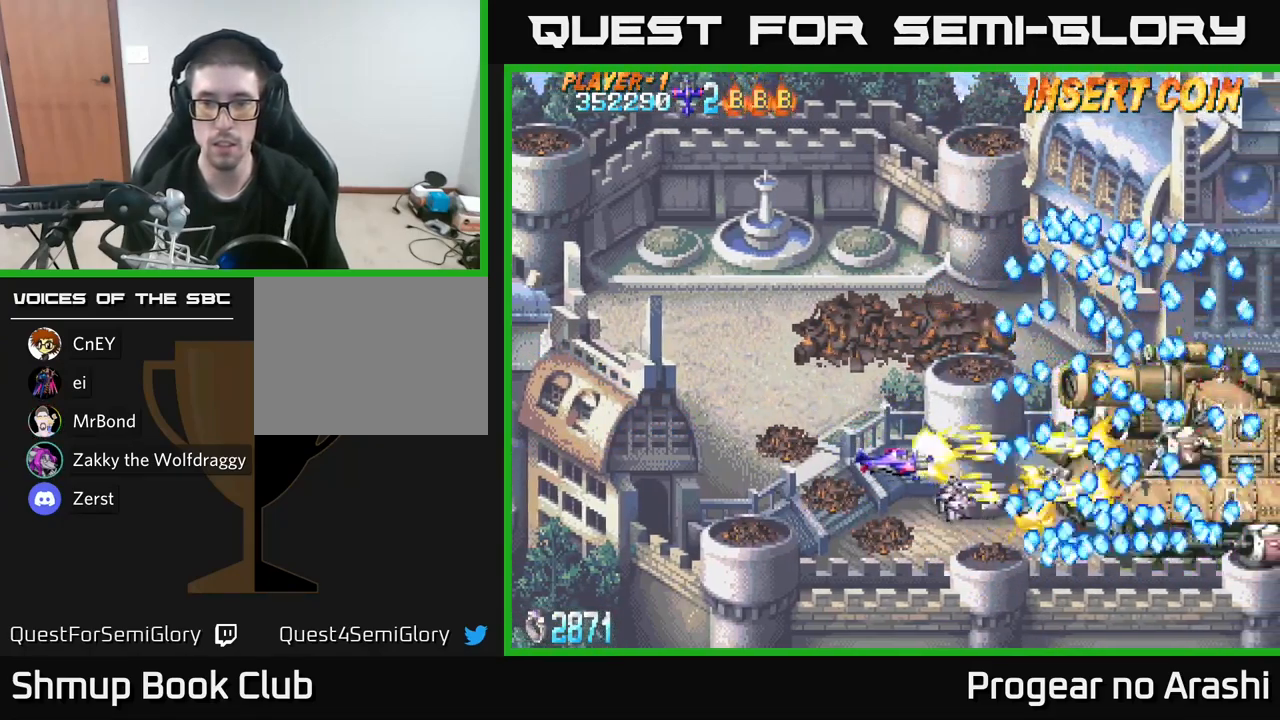
{"buttons": [], "left_stick": "center", "right_stick": "center", "events": [[133, "X", "up"], [150, "DPAD_UP", "up"], [317, "DPAD_DOWN", "down"], [350, "DPAD_LEFT", "up"], [433, "DPAD_DOWN", "up"]]}
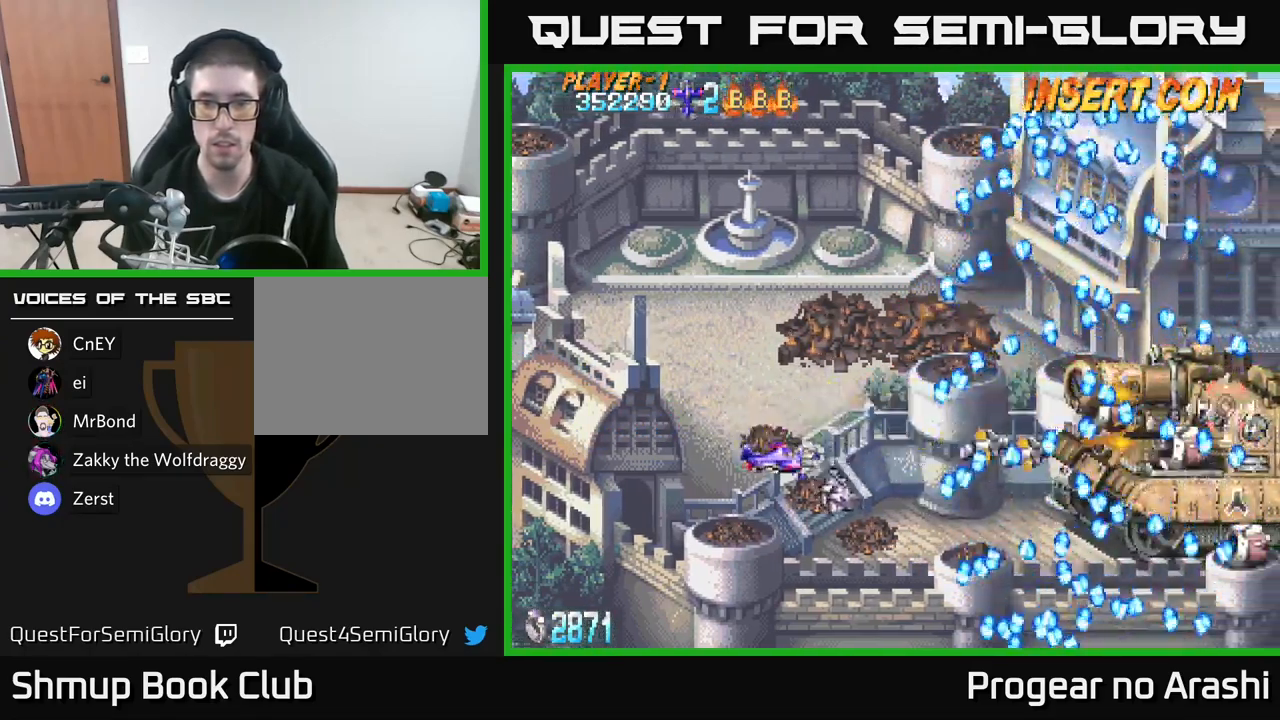
{"buttons": ["DPAD_UP", "DPAD_RIGHT"], "left_stick": "center", "right_stick": "center", "events": [[317, "DPAD_RIGHT", "down"], [467, "DPAD_UP", "down"]]}
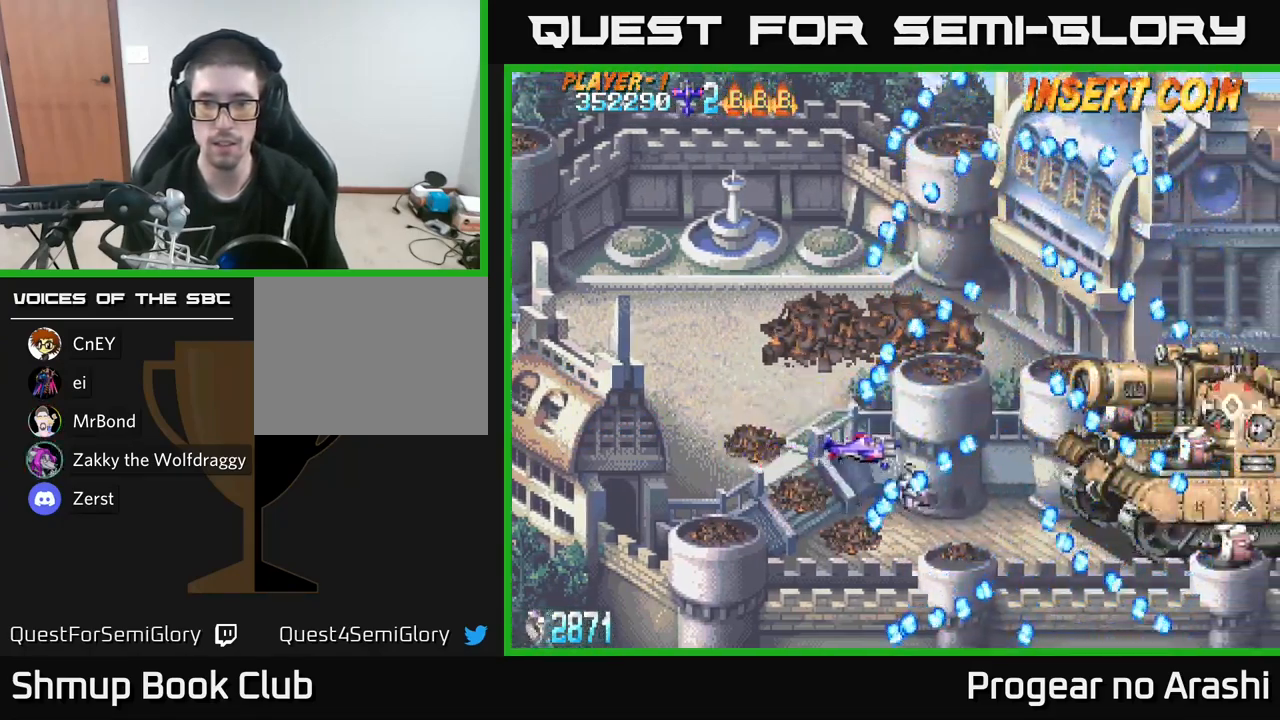
{"buttons": ["X", "DPAD_DOWN"], "left_stick": "center", "right_stick": "center", "events": [[67, "DPAD_UP", "up"], [150, "DPAD_UP", "down"], [200, "DPAD_RIGHT", "up"], [267, "DPAD_UP", "up"], [283, "X", "down"], [450, "DPAD_DOWN", "down"]]}
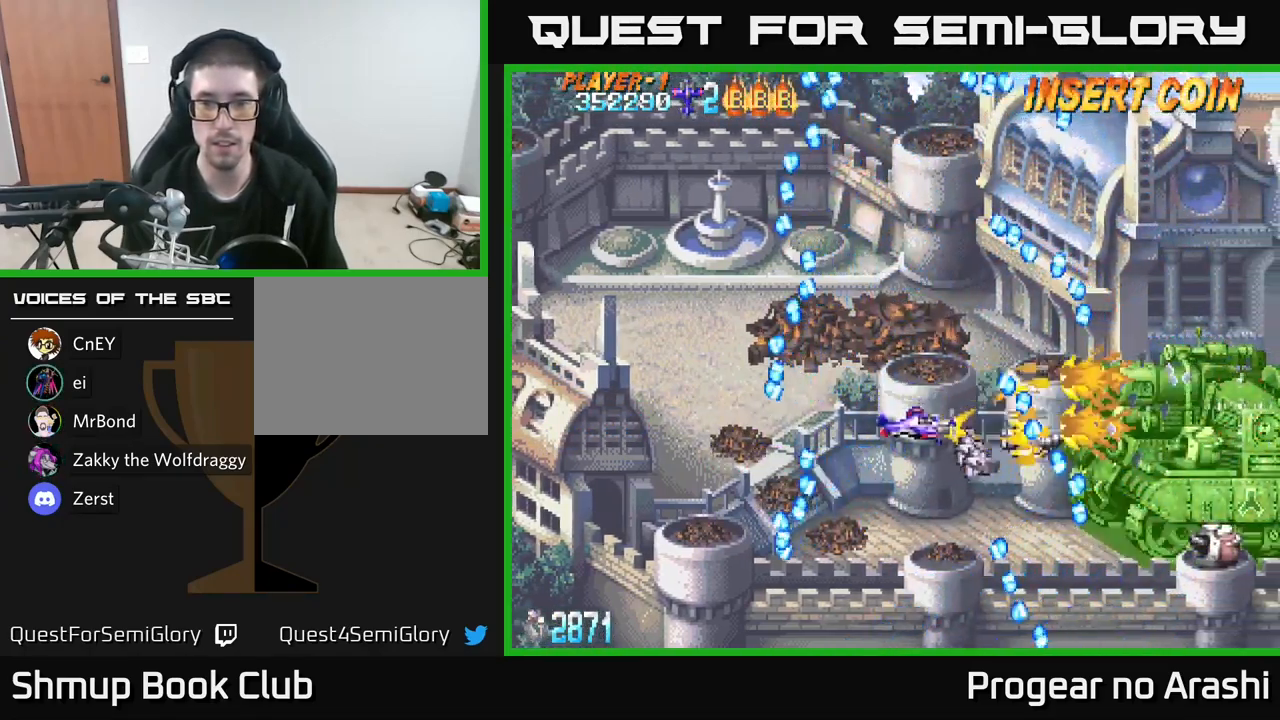
{"buttons": ["DPAD_RIGHT"], "left_stick": "center", "right_stick": "center", "events": [[100, "DPAD_DOWN", "up"], [117, "DPAD_LEFT", "down"], [133, "DPAD_UP", "down"], [250, "X", "up"], [283, "DPAD_LEFT", "up"], [417, "DPAD_RIGHT", "down"], [484, "DPAD_UP", "up"]]}